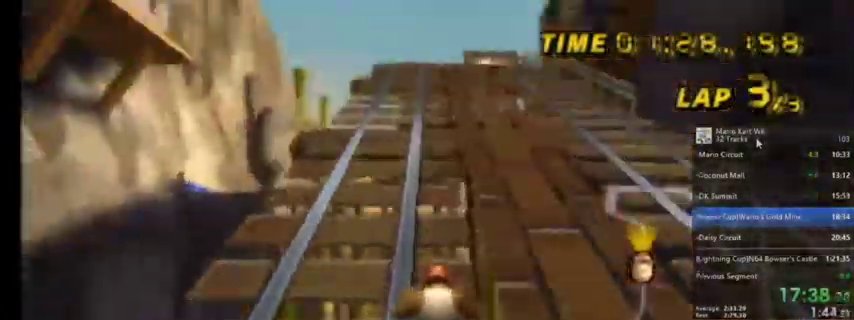
Gameplay with a controller (Nintendo layout); each line is a JSON object with the inputs held at the frame after it. "events" lists button and stick changes between this image and that frame as [ms after this image, input, new state], when the widget could be followed in between. Not read: L1 L3 R3.
{"buttons": ["A", "DPAD_UP"], "left_stick": "center", "right_stick": "center", "events": [[67, "DPAD_UP", "down"], [100, "DPAD_UP", "up"], [200, "DPAD_UP", "down"], [333, "DPAD_UP", "up"], [434, "DPAD_UP", "down"]]}
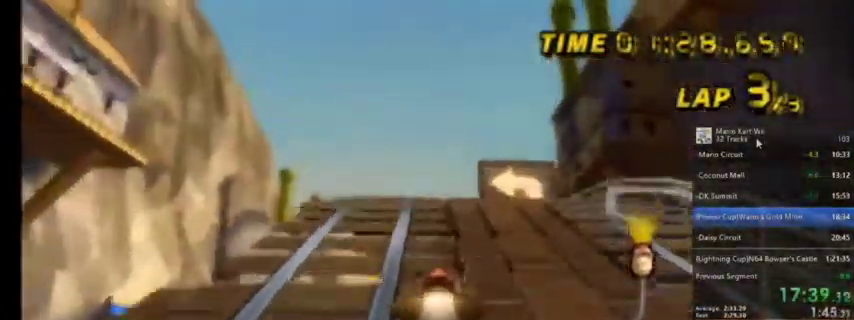
{"buttons": ["A"], "left_stick": "center", "right_stick": "center", "events": [[34, "DPAD_UP", "up"], [167, "DPAD_UP", "down"], [267, "DPAD_UP", "up"], [367, "DPAD_UP", "down"], [501, "DPAD_UP", "up"]]}
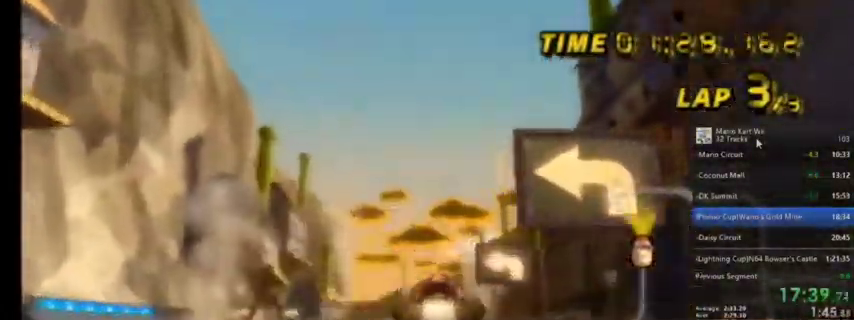
{"buttons": ["A", "R1"], "left_stick": "center", "right_stick": "center", "events": [[434, "R1", "down"]]}
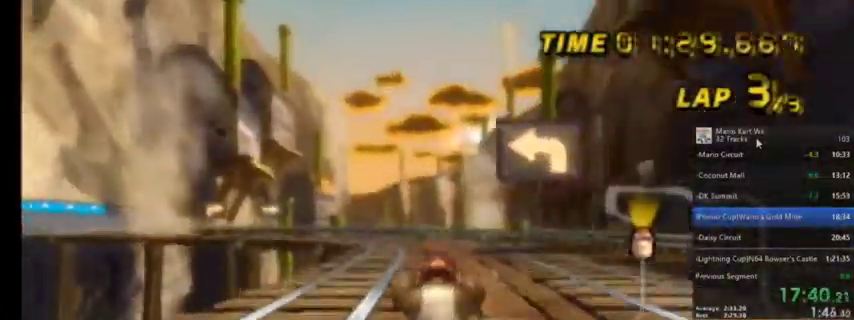
{"buttons": ["A", "R1"], "left_stick": "up-right", "right_stick": "center", "events": [[100, "left_stick", "up-left"], [401, "left_stick", "up-right"]]}
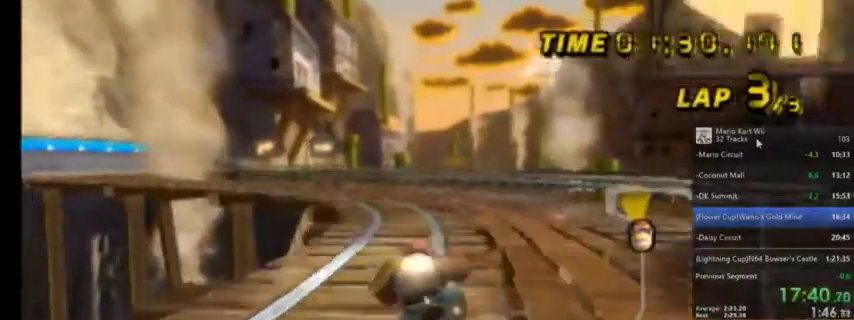
{"buttons": ["A", "R1"], "left_stick": "up-left", "right_stick": "center", "events": [[233, "left_stick", "up-left"]]}
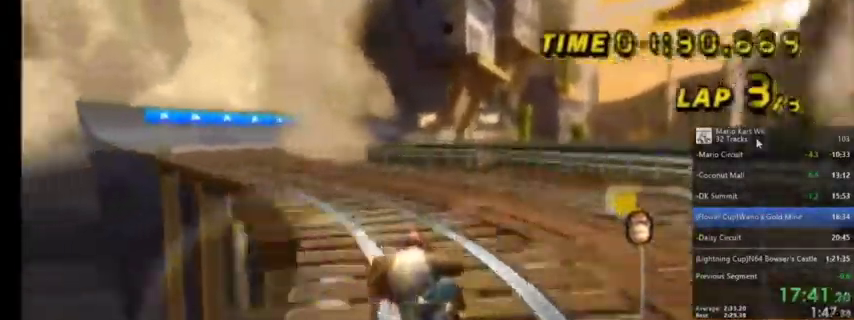
{"buttons": ["A", "R1"], "left_stick": "up-left", "right_stick": "center", "events": []}
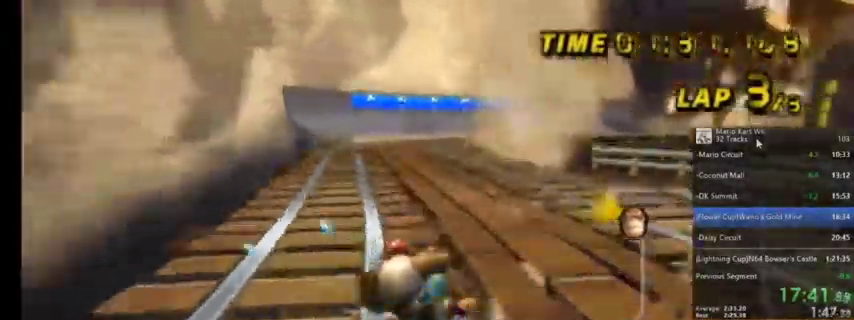
{"buttons": ["A", "R1"], "left_stick": "up-right", "right_stick": "center", "events": [[100, "R1", "up"], [133, "left_stick", "up-right"], [267, "R1", "down"]]}
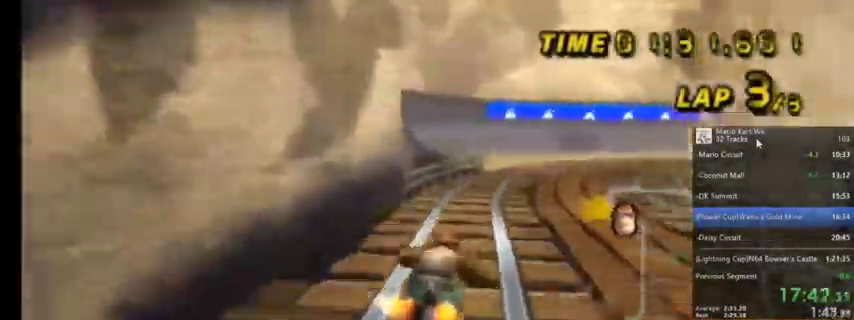
{"buttons": ["A", "R1"], "left_stick": "up-right", "right_stick": "center", "events": []}
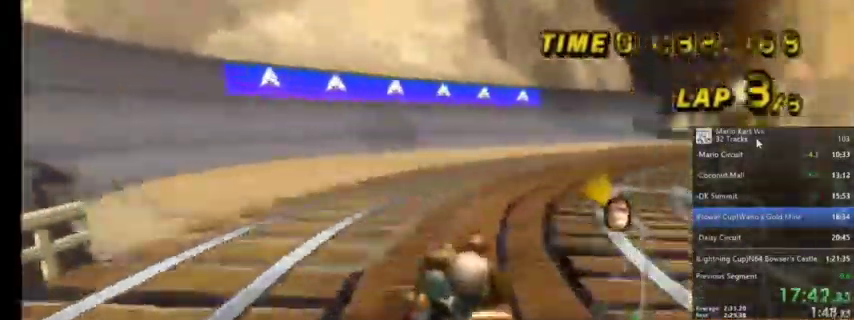
{"buttons": ["A", "R1"], "left_stick": "up-right", "right_stick": "center", "events": []}
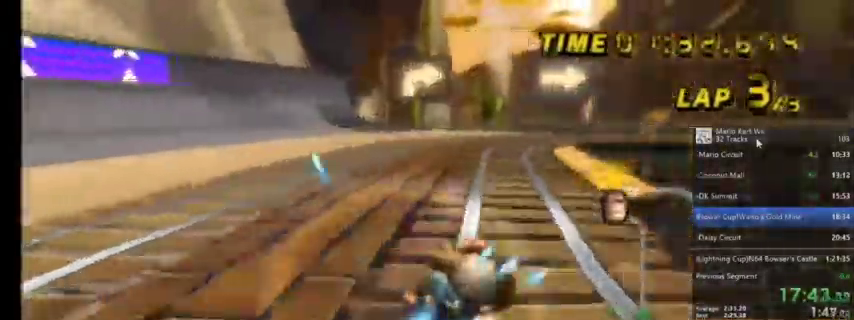
{"buttons": ["A", "R1", "DPAD_UP"], "left_stick": "center", "right_stick": "center", "events": [[267, "left_stick", "center"], [334, "DPAD_UP", "down"], [434, "DPAD_UP", "up"], [467, "DPAD_UP", "down"]]}
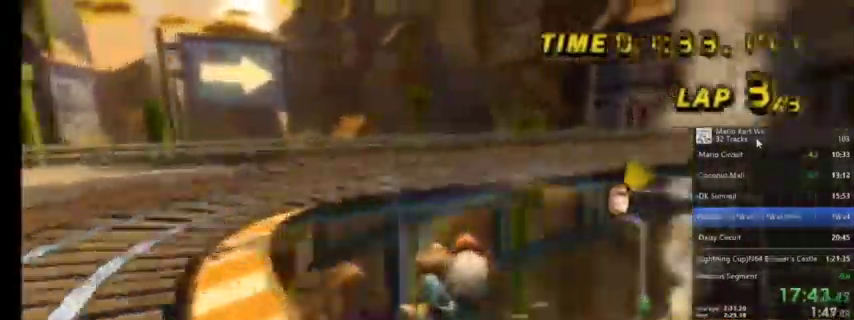
{"buttons": ["A", "R1"], "left_stick": "right", "right_stick": "center", "events": [[33, "DPAD_UP", "up"], [167, "left_stick", "up-right"], [233, "left_stick", "right"]]}
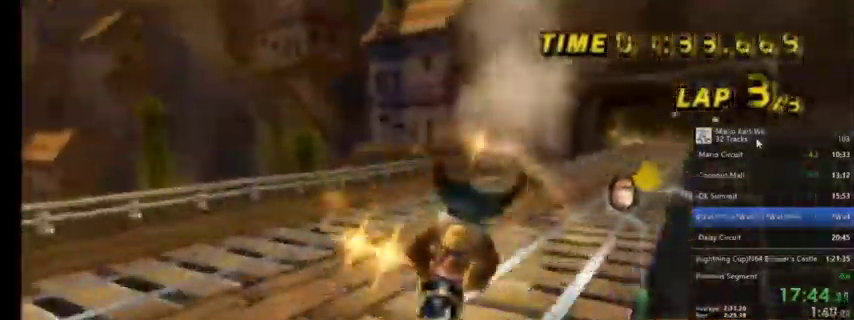
{"buttons": ["A", "R1"], "left_stick": "up-right", "right_stick": "center", "events": [[467, "left_stick", "up-right"]]}
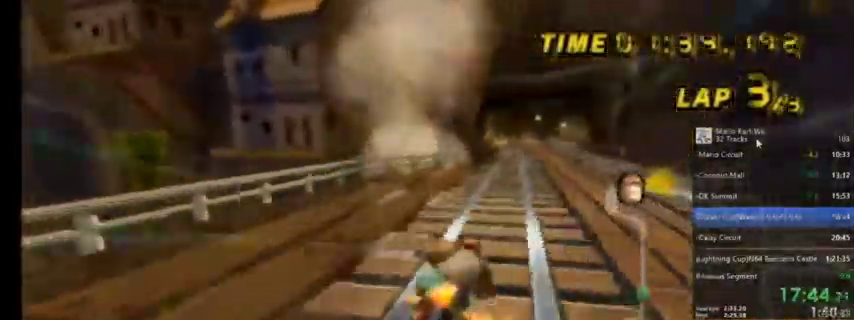
{"buttons": ["A", "R1"], "left_stick": "up-left", "right_stick": "center", "events": [[200, "left_stick", "up-left"]]}
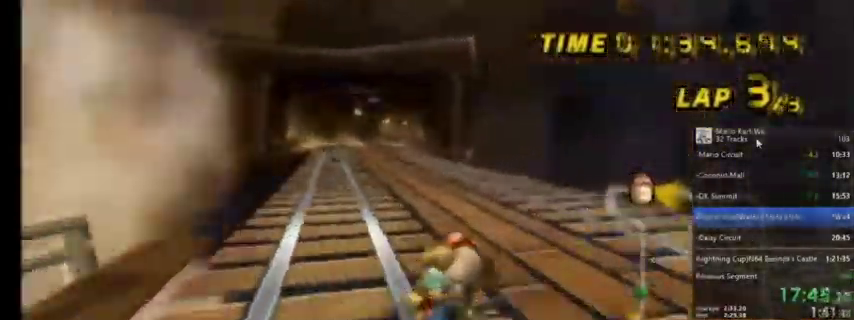
{"buttons": ["A", "DPAD_UP", "DPAD_LEFT"], "left_stick": "center", "right_stick": "center", "events": [[100, "R1", "up"], [334, "left_stick", "center"], [501, "DPAD_LEFT", "down"], [501, "DPAD_UP", "down"]]}
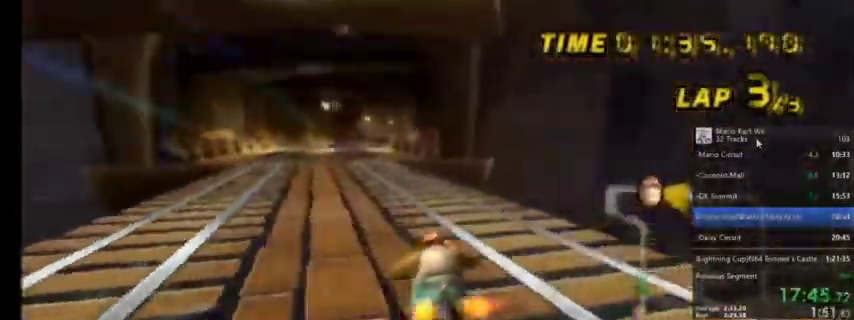
{"buttons": ["A"], "left_stick": "center", "right_stick": "center", "events": [[66, "DPAD_LEFT", "up"], [100, "DPAD_UP", "up"], [267, "left_stick", "left"], [367, "left_stick", "center"]]}
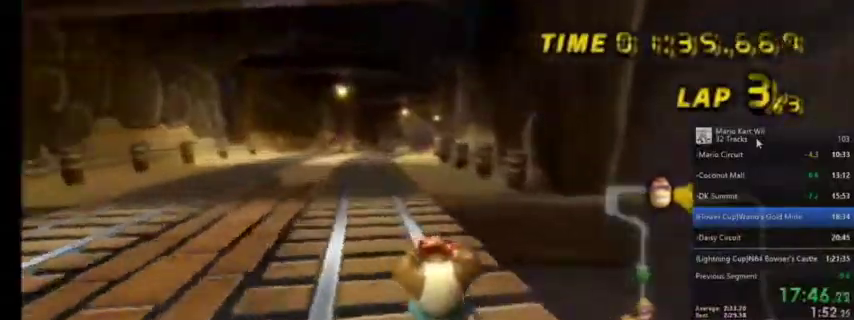
{"buttons": ["A"], "left_stick": "center", "right_stick": "center", "events": []}
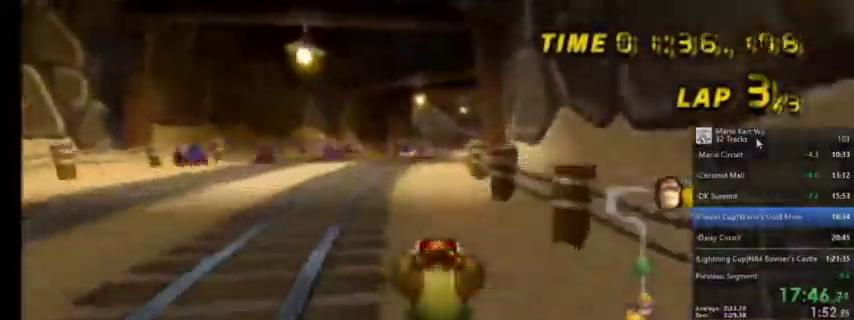
{"buttons": ["A"], "left_stick": "center", "right_stick": "center", "events": [[33, "left_stick", "right"], [200, "left_stick", "center"]]}
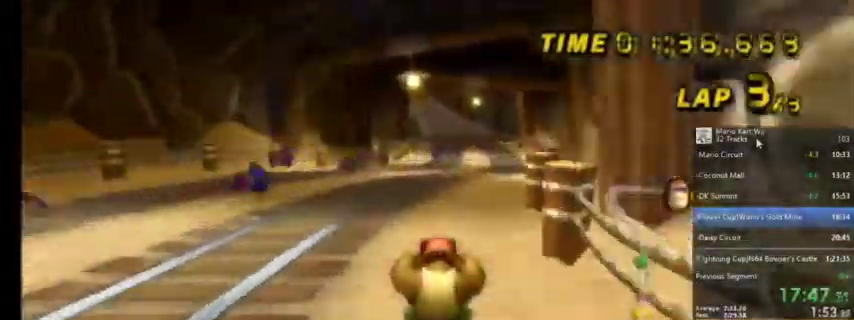
{"buttons": ["A"], "left_stick": "center", "right_stick": "center", "events": [[134, "DPAD_UP", "down"], [234, "DPAD_UP", "up"], [334, "DPAD_UP", "down"], [434, "DPAD_UP", "up"]]}
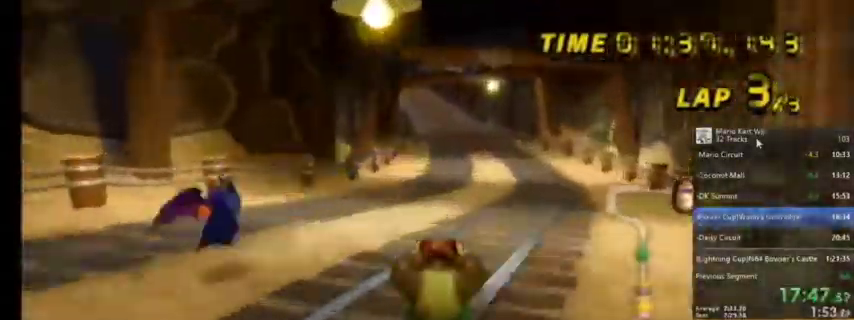
{"buttons": ["A", "DPAD_UP"], "left_stick": "center", "right_stick": "center", "events": [[67, "DPAD_UP", "down"], [134, "DPAD_UP", "up"], [267, "DPAD_UP", "down"], [367, "DPAD_UP", "up"], [468, "DPAD_UP", "down"]]}
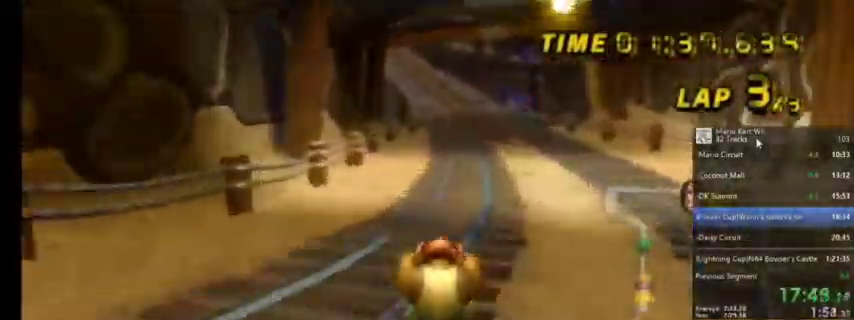
{"buttons": ["A"], "left_stick": "center", "right_stick": "center", "events": [[33, "DPAD_UP", "up"], [200, "DPAD_UP", "down"], [300, "DPAD_UP", "up"], [367, "DPAD_UP", "down"], [434, "DPAD_UP", "up"]]}
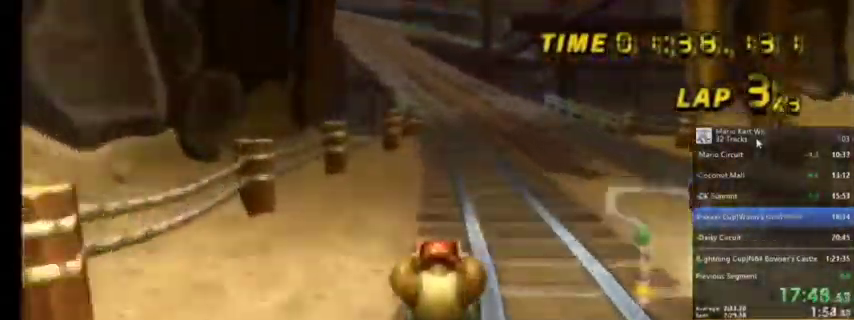
{"buttons": ["A"], "left_stick": "center", "right_stick": "center", "events": [[34, "DPAD_UP", "down"], [167, "DPAD_UP", "up"], [267, "DPAD_UP", "down"], [401, "DPAD_UP", "up"]]}
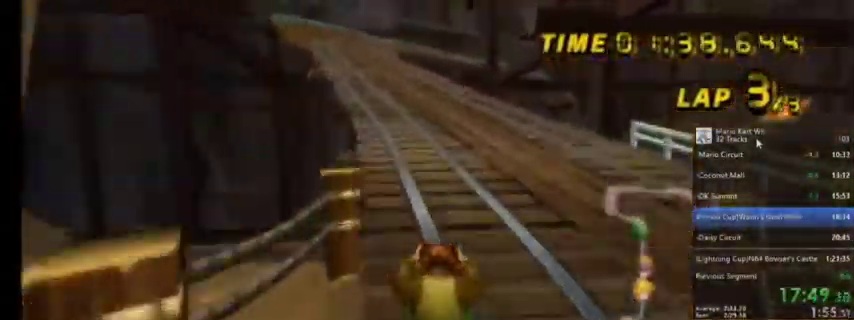
{"buttons": ["A", "R1"], "left_stick": "left", "right_stick": "center", "events": [[233, "R1", "down"], [300, "left_stick", "left"]]}
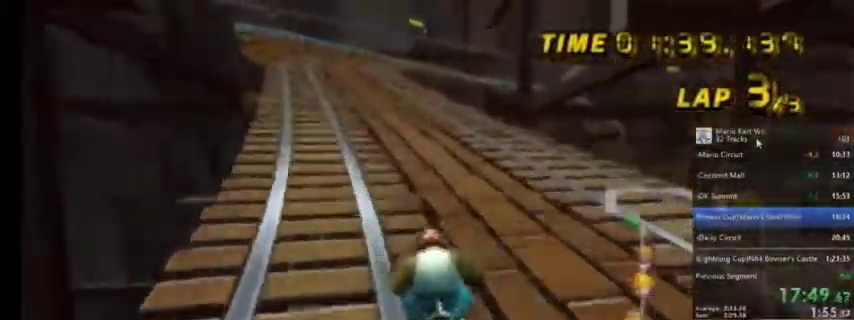
{"buttons": ["A"], "left_stick": "center", "right_stick": "center", "events": [[34, "left_stick", "center"], [100, "R1", "up"], [234, "DPAD_UP", "down"], [334, "DPAD_UP", "up"]]}
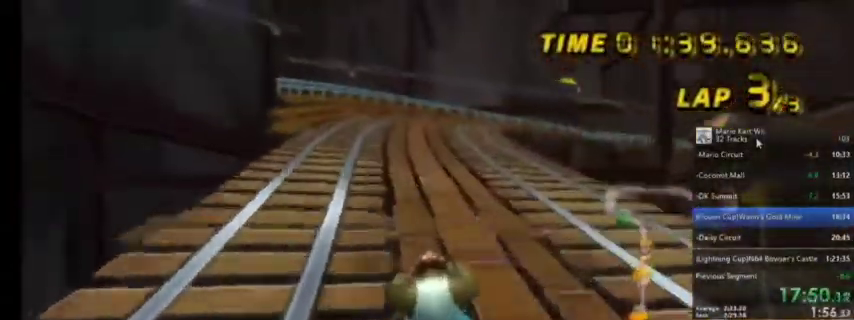
{"buttons": ["A", "R1"], "left_stick": "up-right", "right_stick": "center", "events": [[300, "R1", "down"], [400, "left_stick", "up-right"]]}
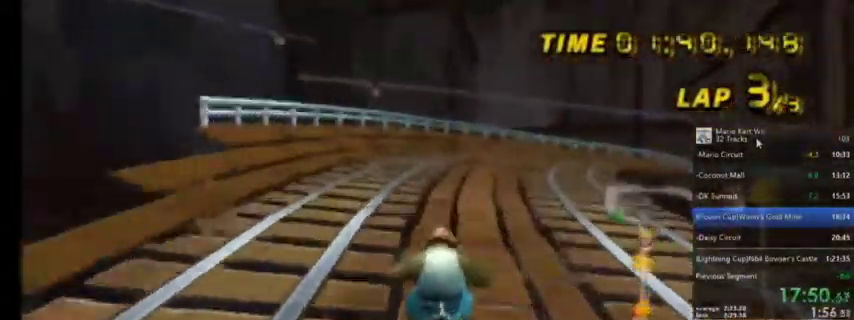
{"buttons": ["A", "R1"], "left_stick": "up-left", "right_stick": "center", "events": [[468, "left_stick", "up-left"]]}
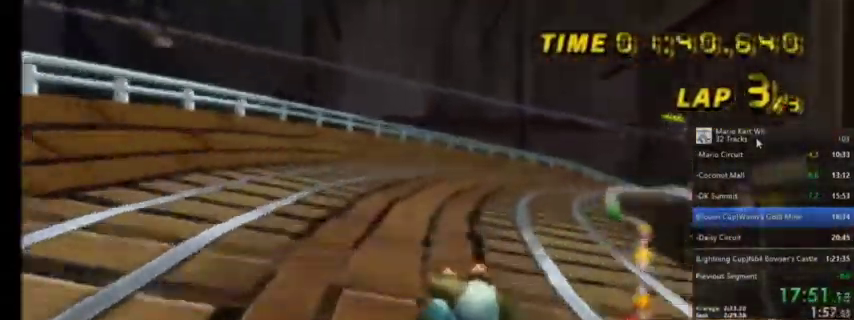
{"buttons": ["A", "R1"], "left_stick": "up-right", "right_stick": "center", "events": [[167, "left_stick", "up-right"]]}
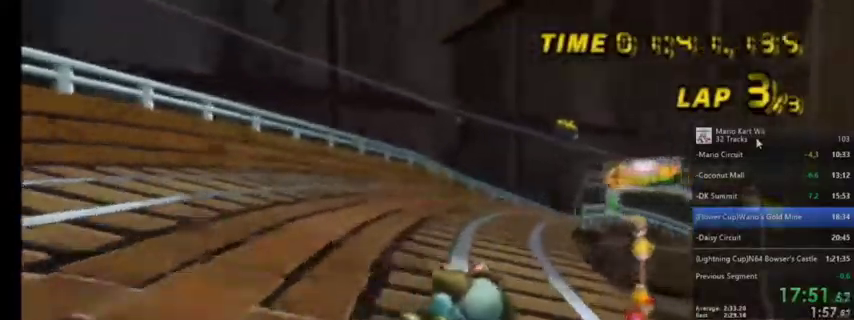
{"buttons": ["A", "R1"], "left_stick": "up-right", "right_stick": "center", "events": [[301, "left_stick", "up"], [401, "left_stick", "up-right"]]}
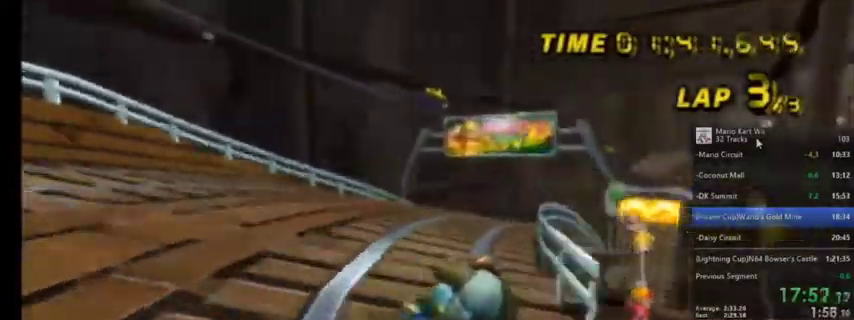
{"buttons": ["A"], "left_stick": "center", "right_stick": "center", "events": [[233, "R1", "up"], [233, "left_stick", "center"], [367, "DPAD_UP", "down"], [467, "DPAD_UP", "up"]]}
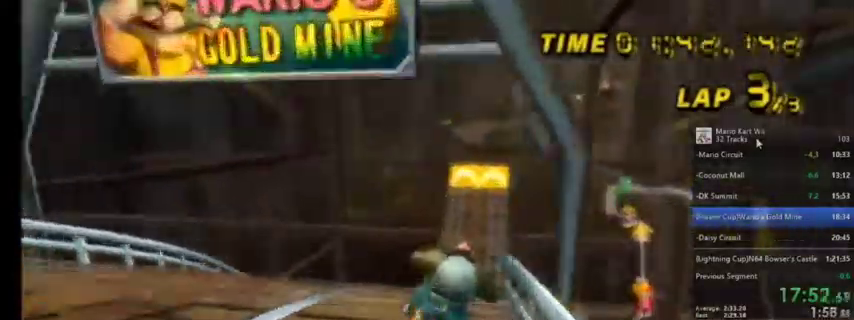
{"buttons": ["A"], "left_stick": "up-right", "right_stick": "center", "events": [[267, "left_stick", "up-right"]]}
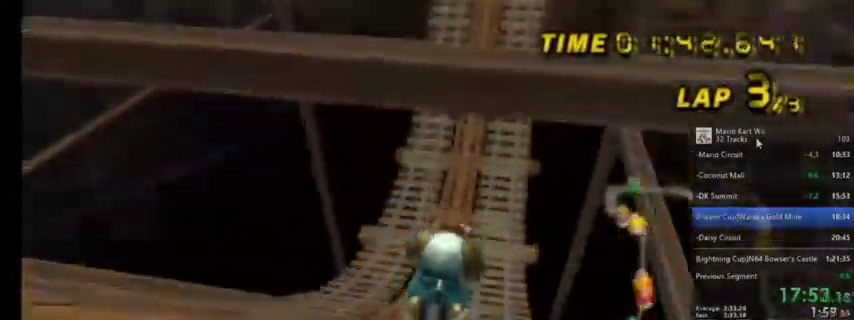
{"buttons": ["A"], "left_stick": "center", "right_stick": "center", "events": [[67, "left_stick", "right"], [200, "left_stick", "center"], [267, "left_stick", "right"], [400, "left_stick", "center"]]}